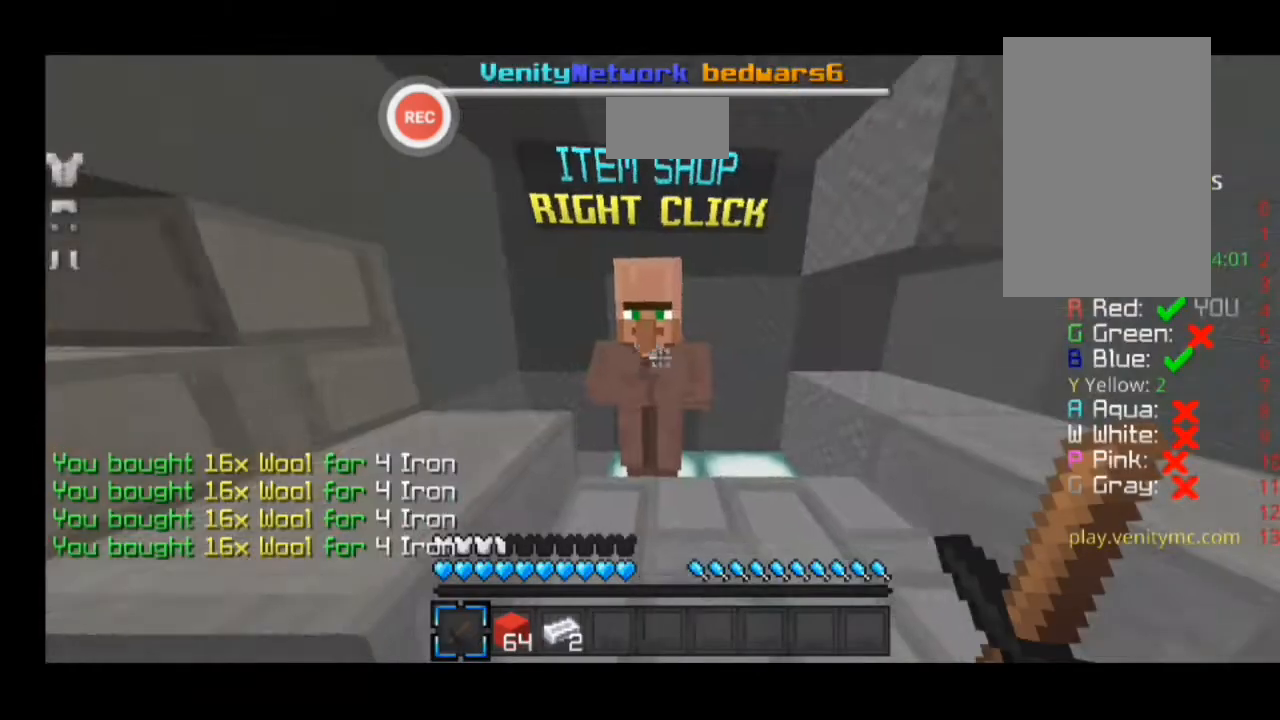
Gameplay with keyboard; each line is a JSON object with the keys held at the frame after it. "events" lists presses ("down") and releases ("up") of "a", "caps_lock", "d", "minus", "s", "shift", "sprint" and "w" between this image and that frame as [ms after this image, input, new state], when the widget could be followed in between. No other keys are recorded. Mouse input is not recorded. Key names are as the overlay labels them; some are game actions (e.g. jump) rather than physical keys.
{"keys": ["sprint", "w"], "events": [[267, "w", "down"], [433, "sprint", "down"]]}
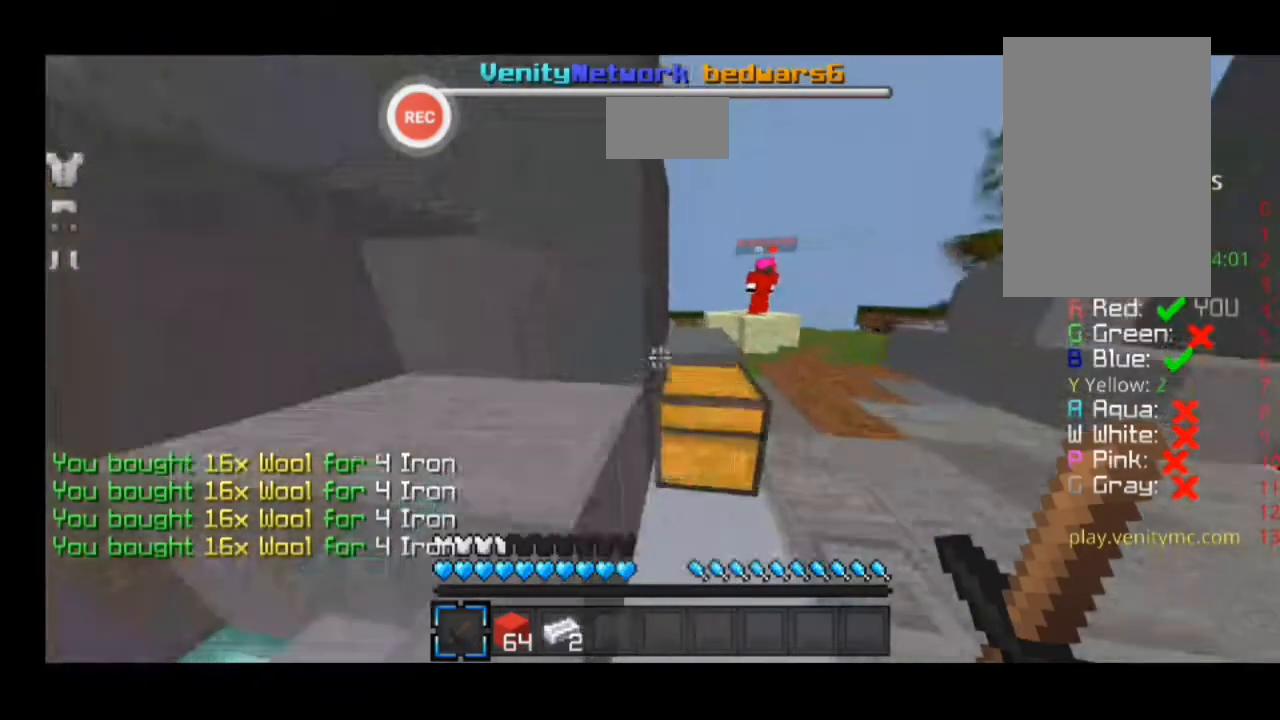
{"keys": ["sprint", "w"], "events": [[100, "minus", "down"], [300, "minus", "up"]]}
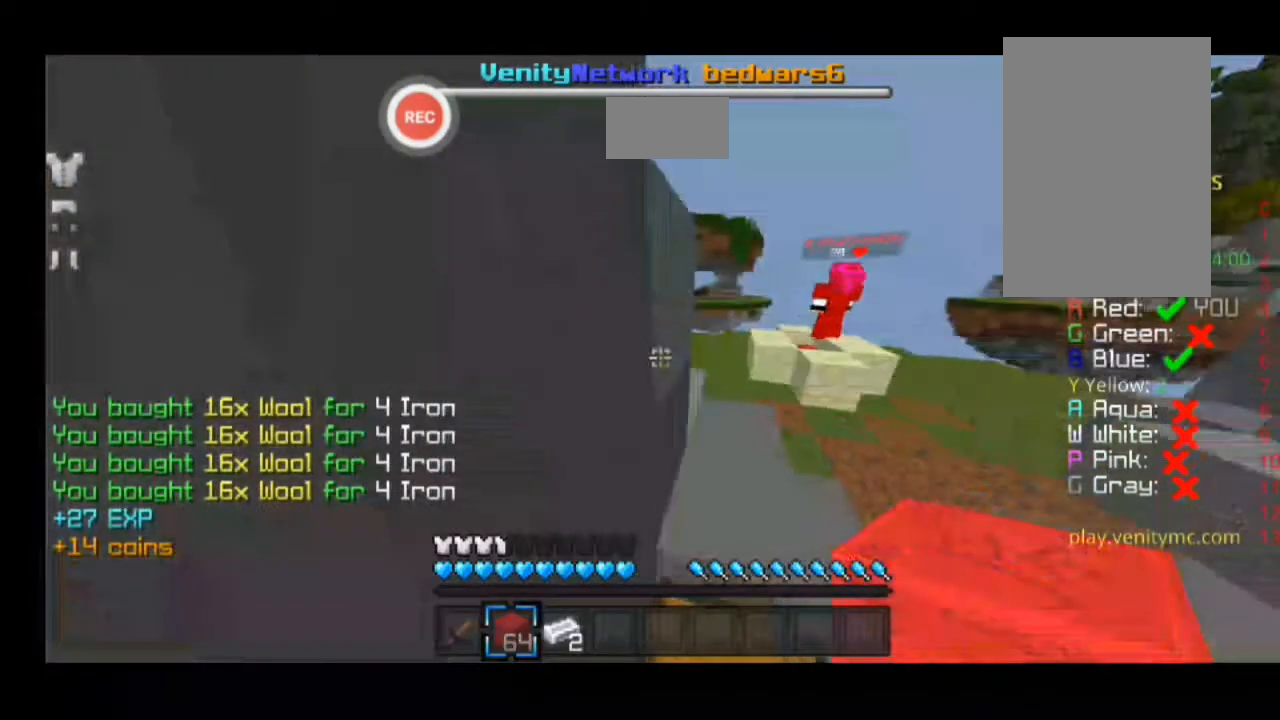
{"keys": ["sprint", "w"], "events": [[167, "minus", "down"], [433, "minus", "up"]]}
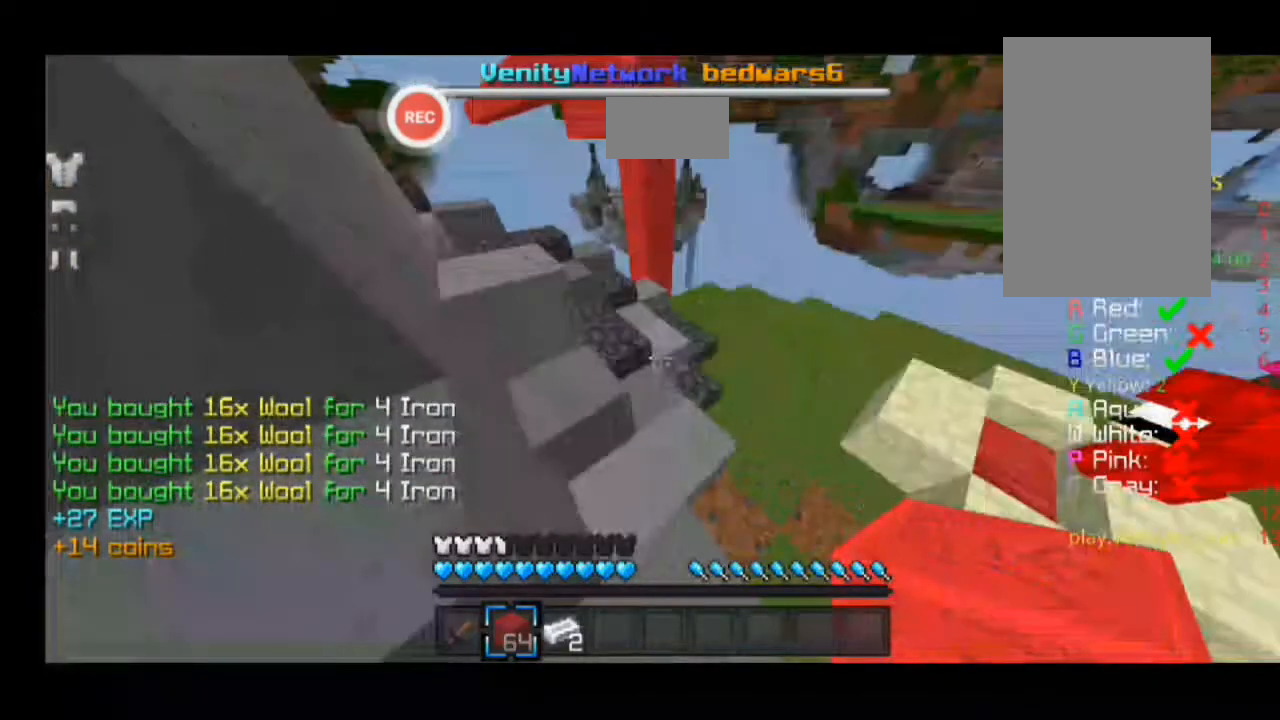
{"keys": ["a", "sprint", "w"], "events": [[33, "a", "down"]]}
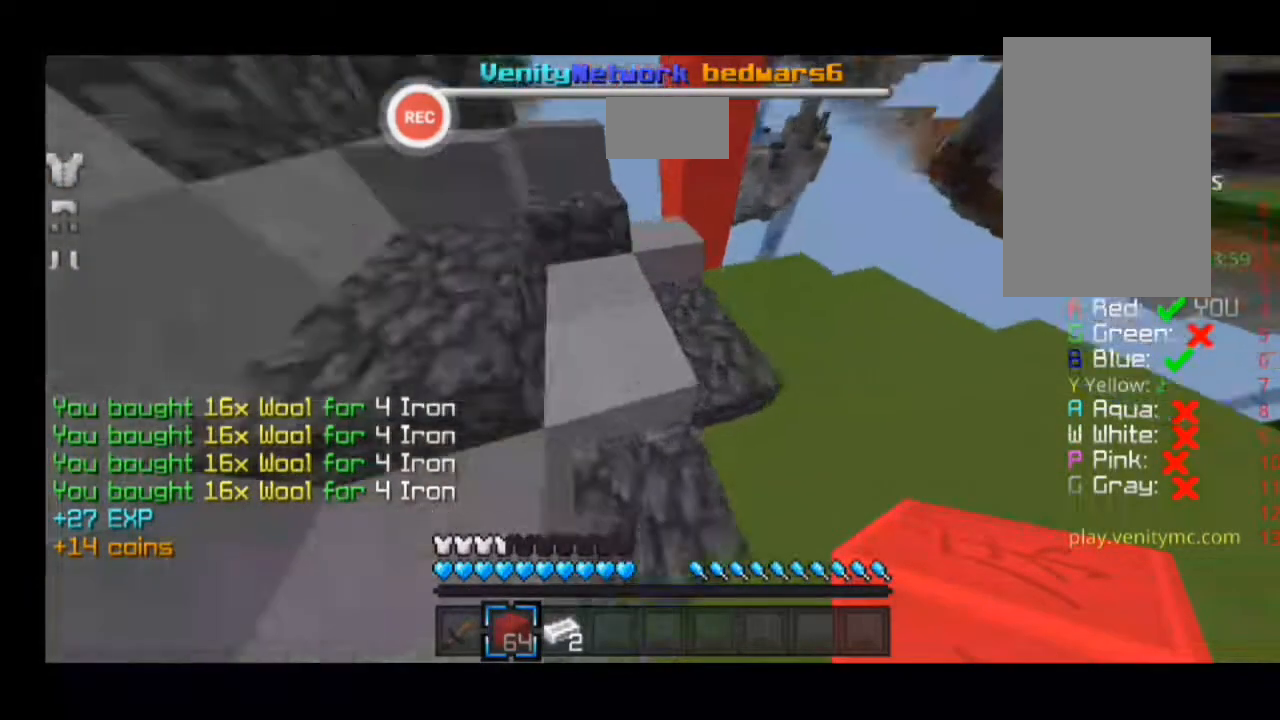
{"keys": ["sprint", "w"], "events": [[500, "a", "up"]]}
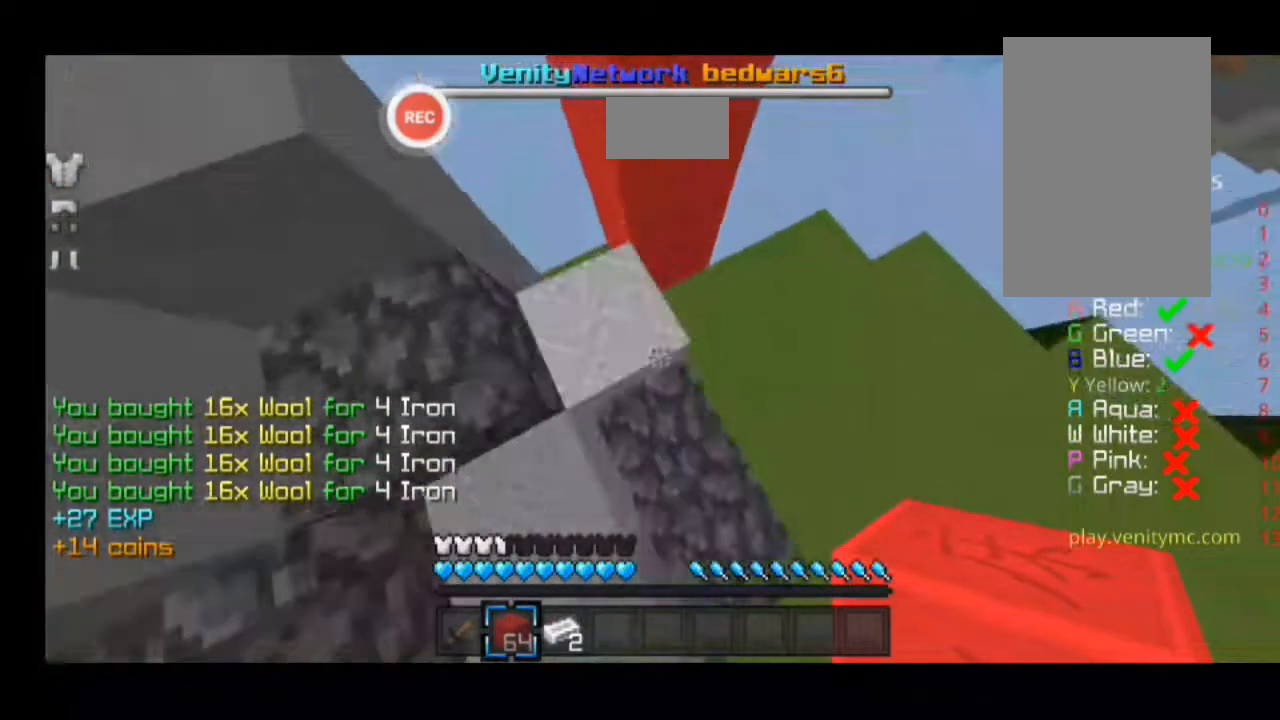
{"keys": [], "events": [[100, "a", "down"], [167, "sprint", "up"], [167, "w", "up"], [233, "a", "up"]]}
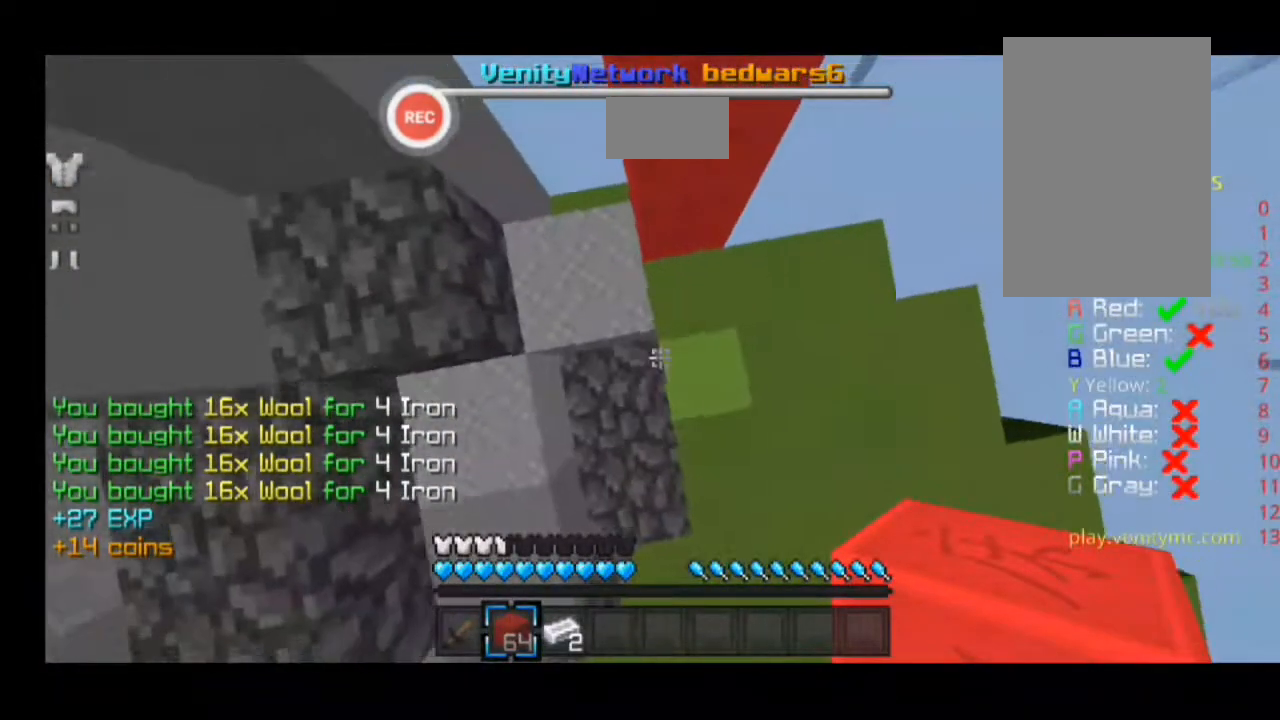
{"keys": [], "events": [[167, "a", "down"], [167, "w", "down"], [400, "a", "up"], [500, "w", "up"]]}
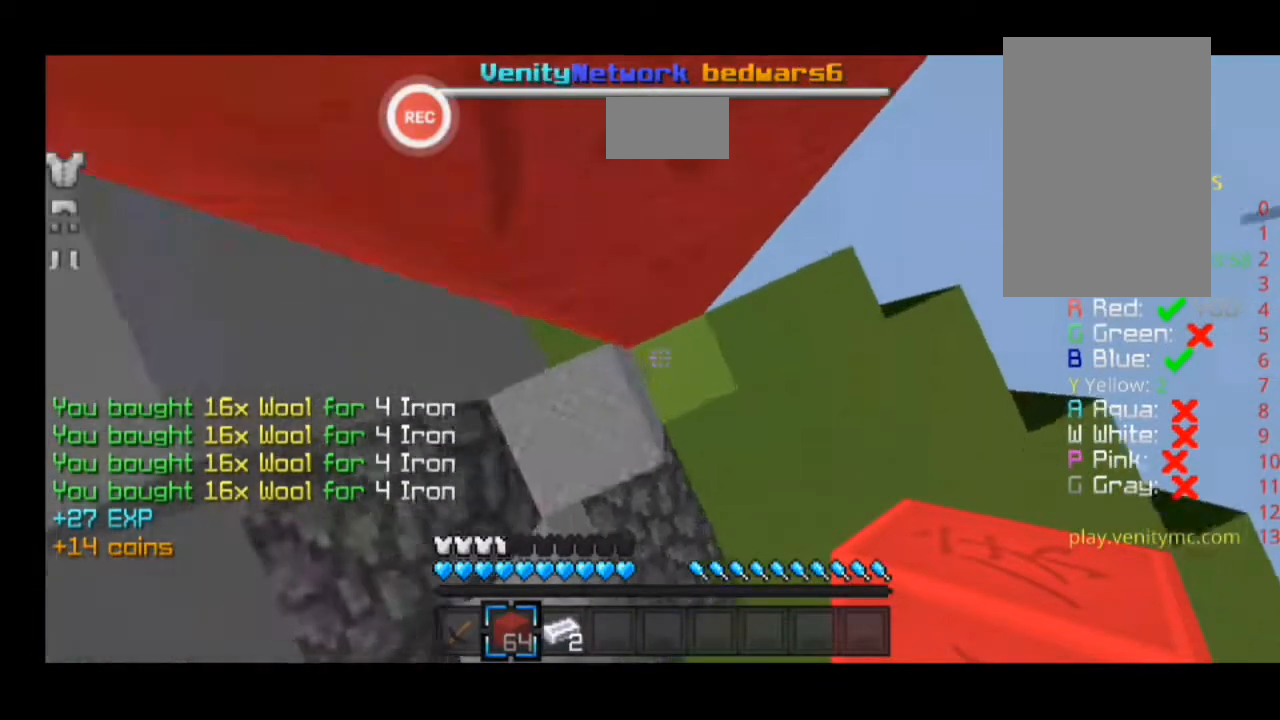
{"keys": ["minus"], "events": [[67, "minus", "down"]]}
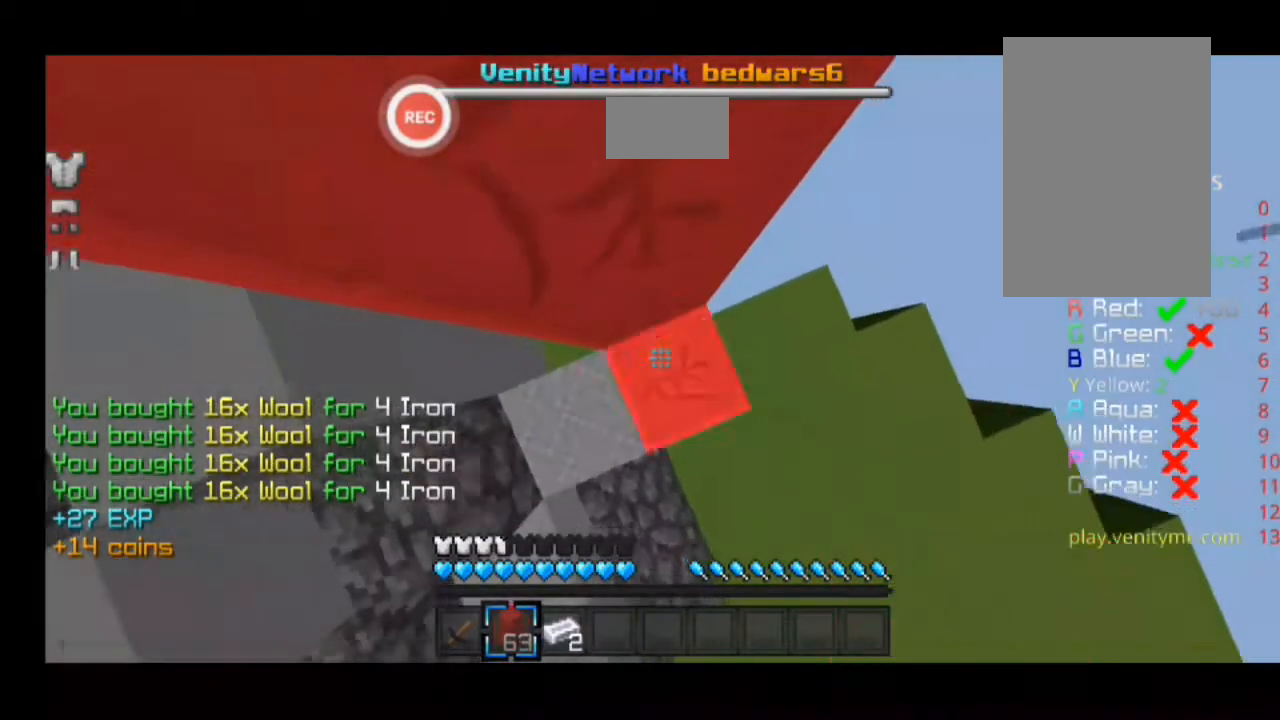
{"keys": ["minus"], "events": []}
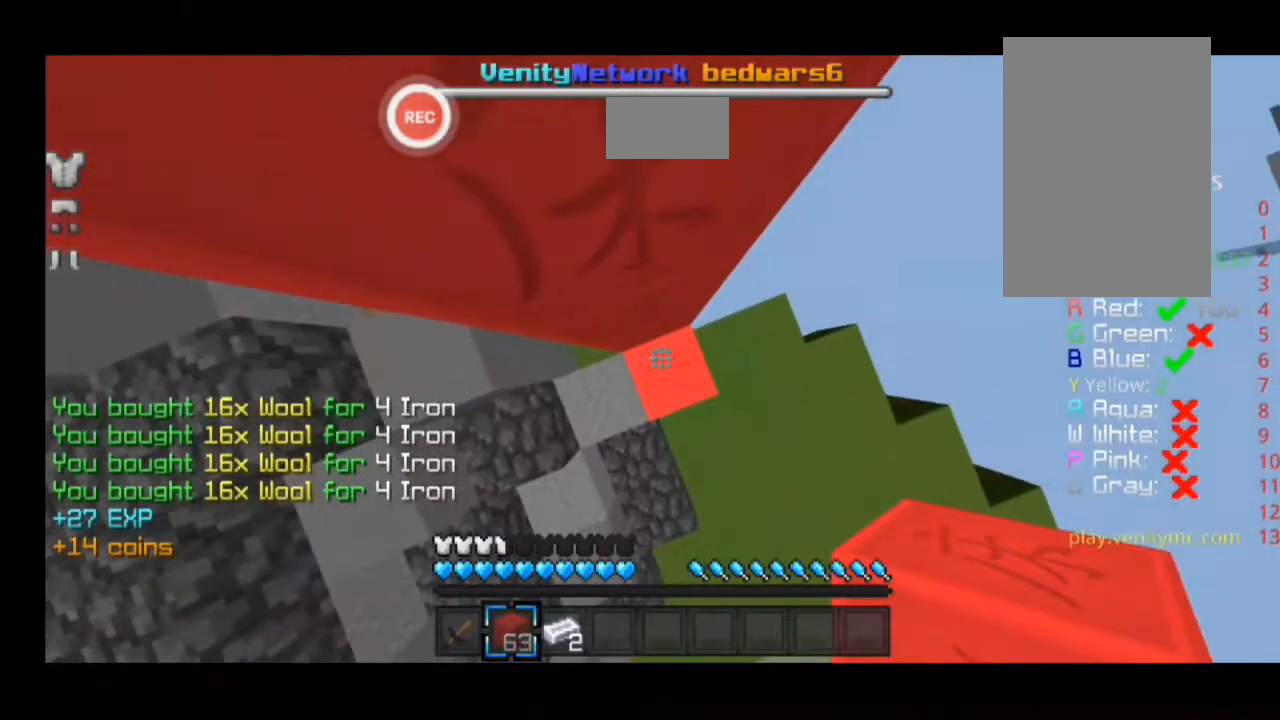
{"keys": ["minus"], "events": []}
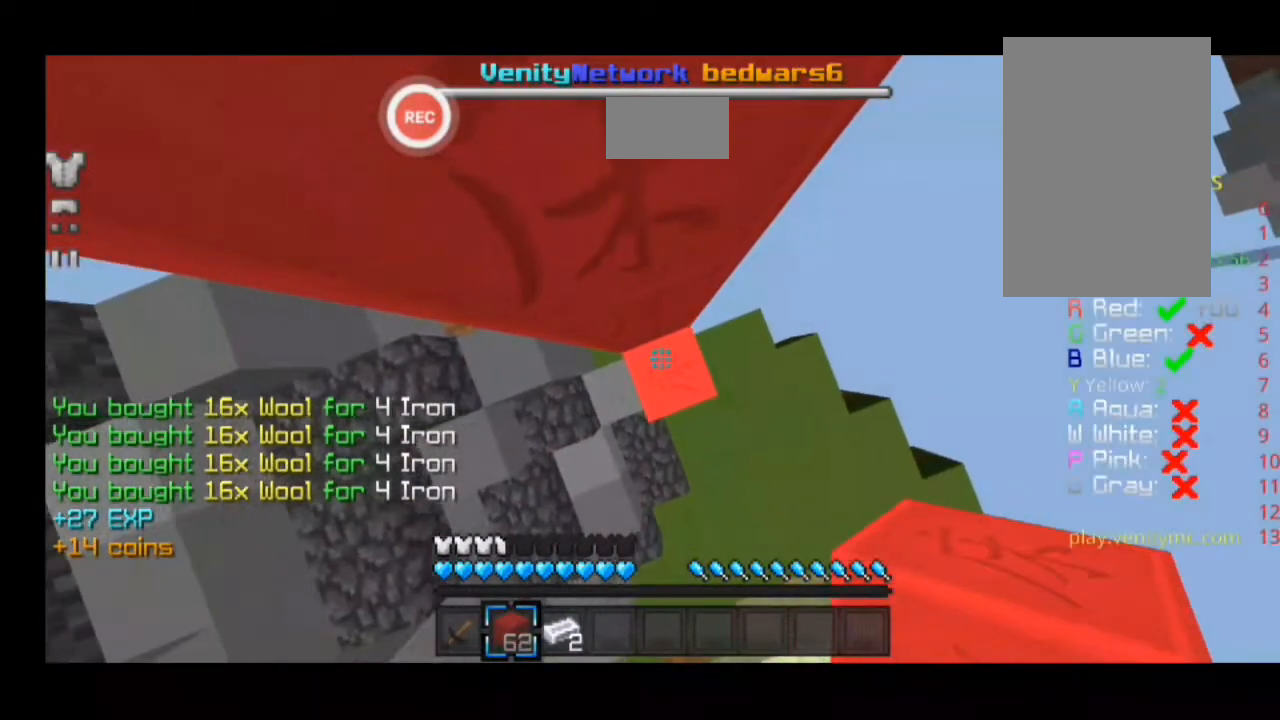
{"keys": ["minus"], "events": []}
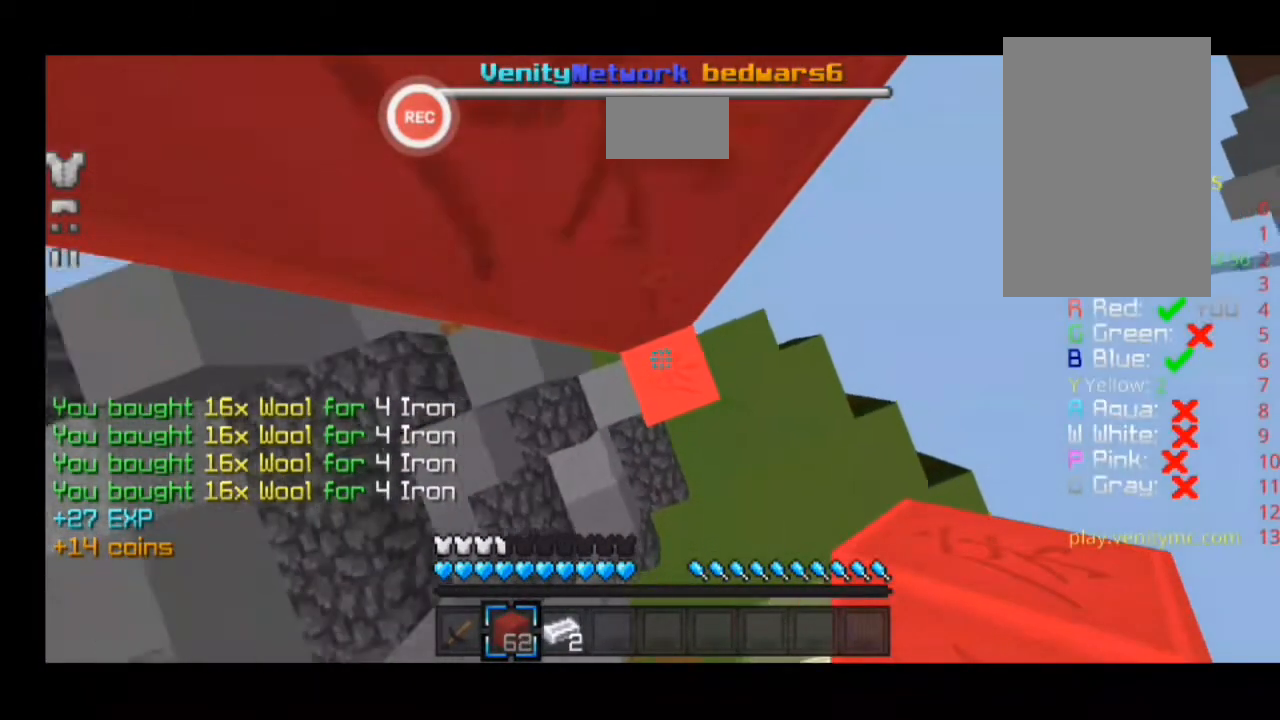
{"keys": ["minus"], "events": []}
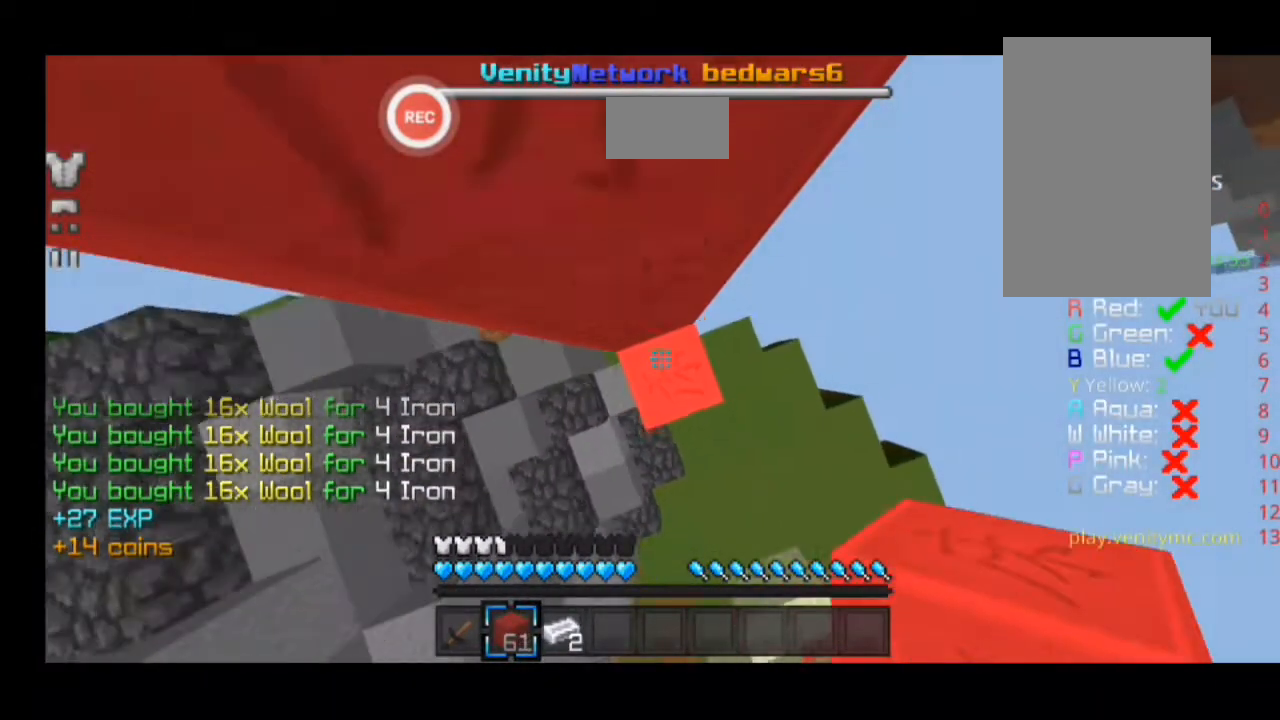
{"keys": ["minus"], "events": []}
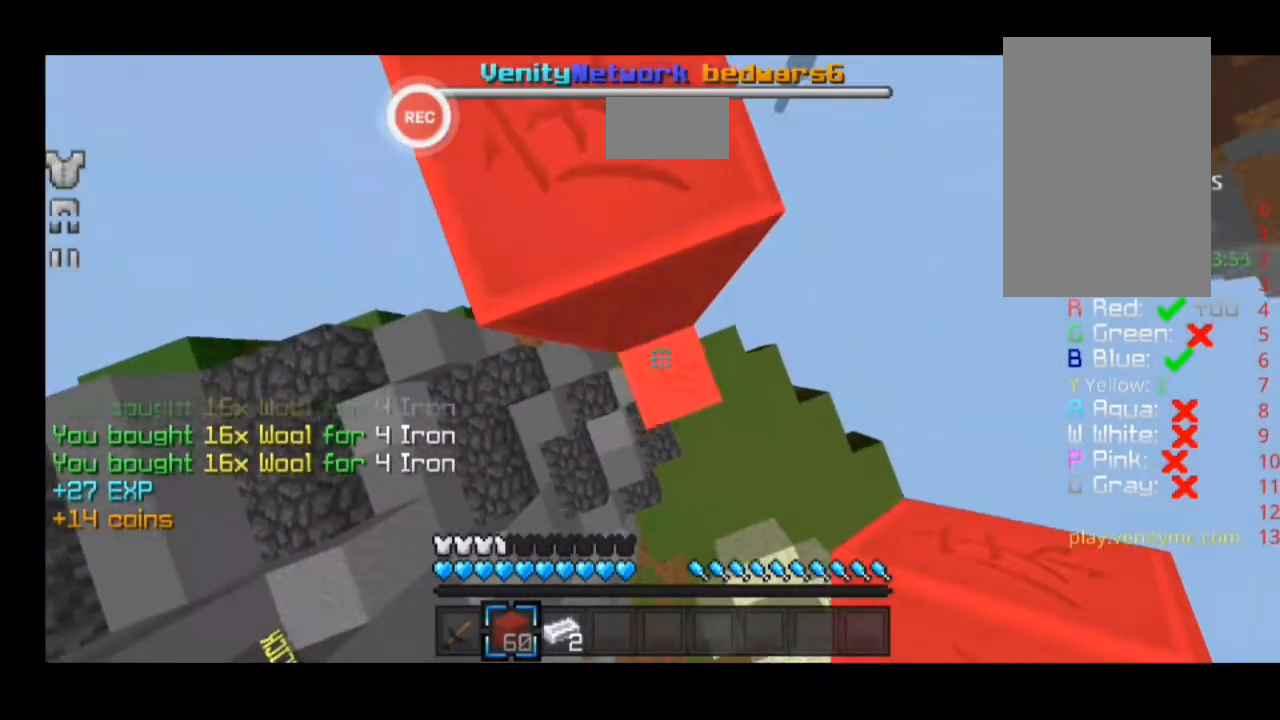
{"keys": ["minus"], "events": []}
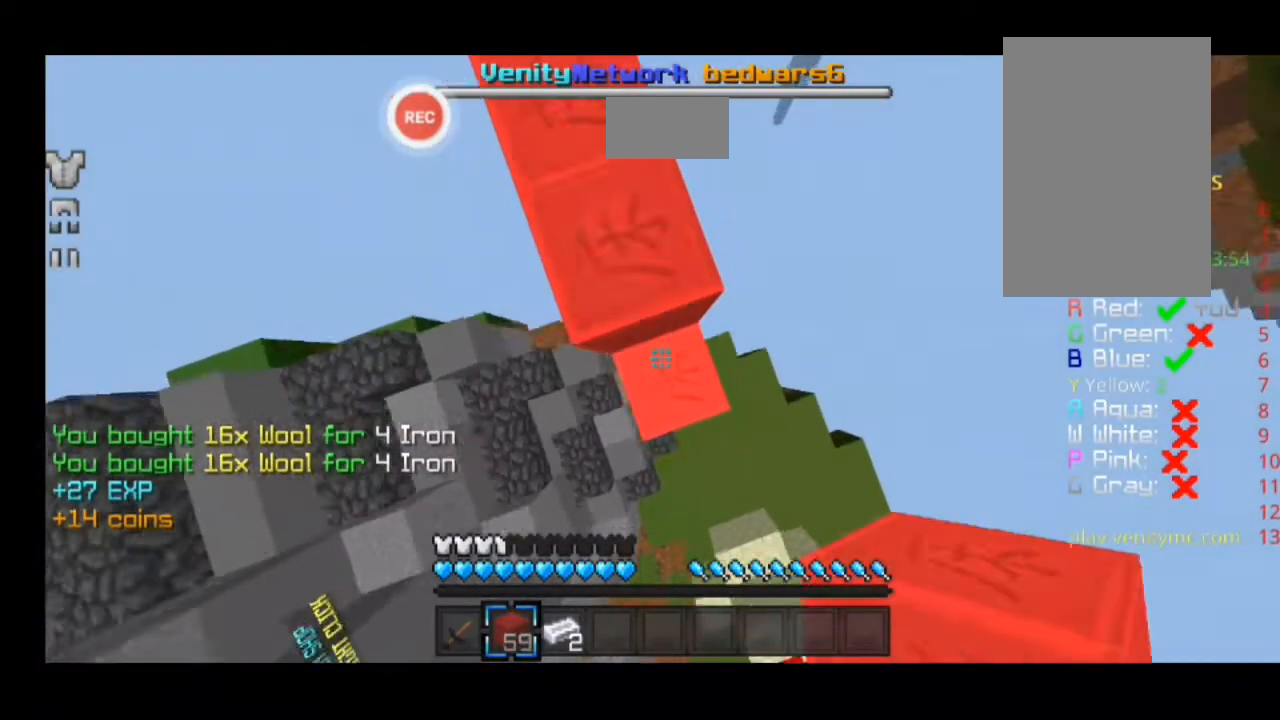
{"keys": [], "events": [[167, "minus", "up"]]}
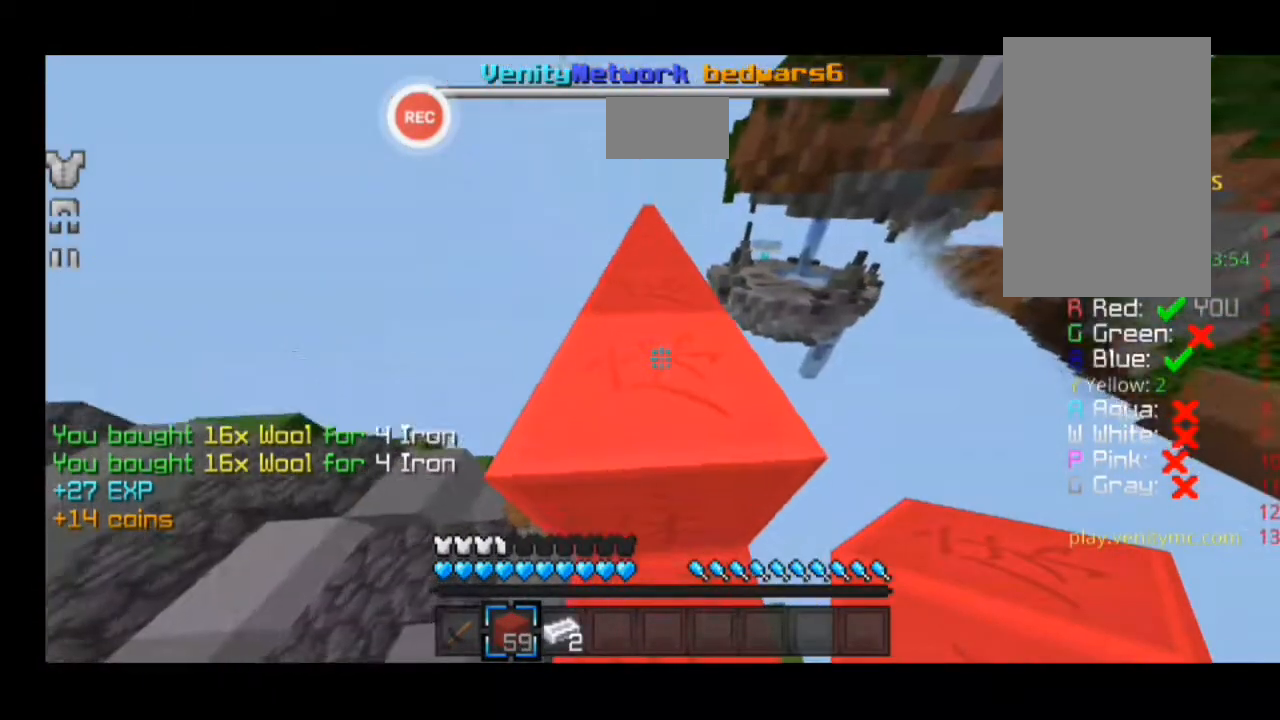
{"keys": ["a", "minus", "sprint", "w"], "events": [[133, "w", "down"], [200, "minus", "down"], [233, "minus", "up"], [300, "a", "down"], [300, "sprint", "down"], [467, "minus", "down"]]}
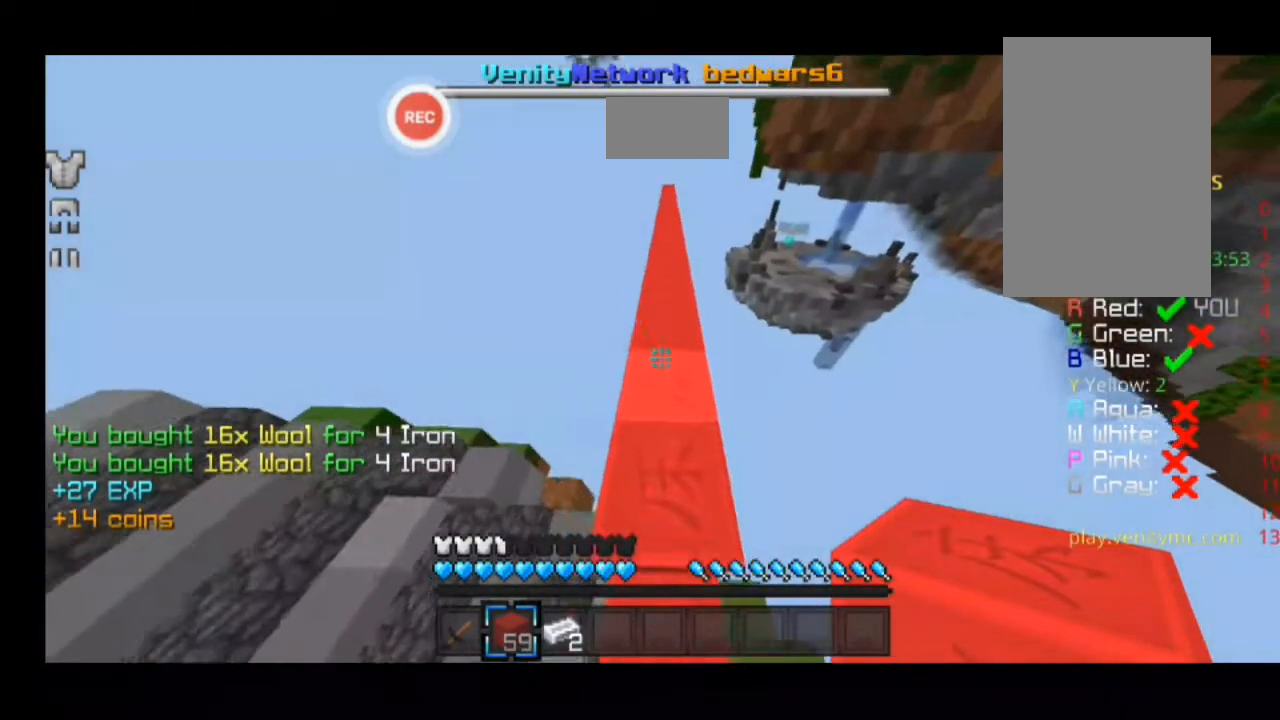
{"keys": ["a", "minus", "sprint", "w"], "events": [[133, "minus", "up"], [333, "minus", "down"]]}
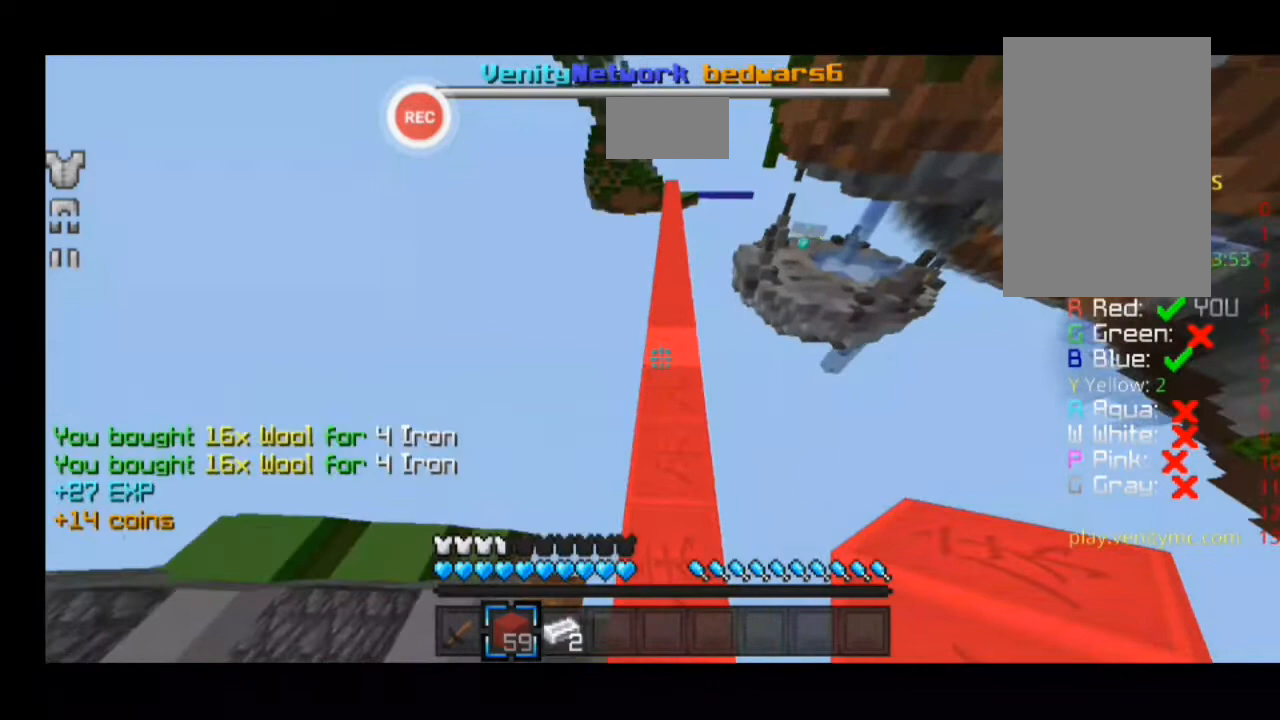
{"keys": ["a", "minus", "sprint", "w"], "events": [[67, "minus", "up"], [433, "minus", "down"]]}
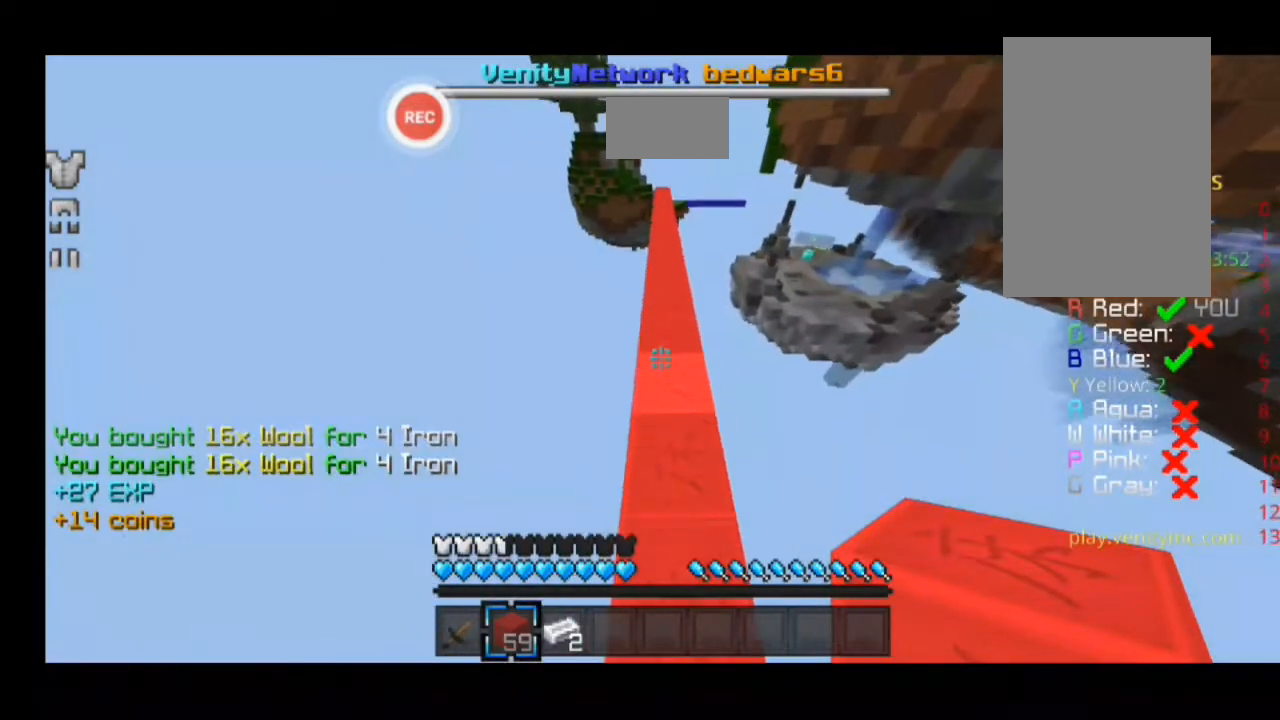
{"keys": ["a", "sprint", "w"], "events": [[100, "minus", "up"]]}
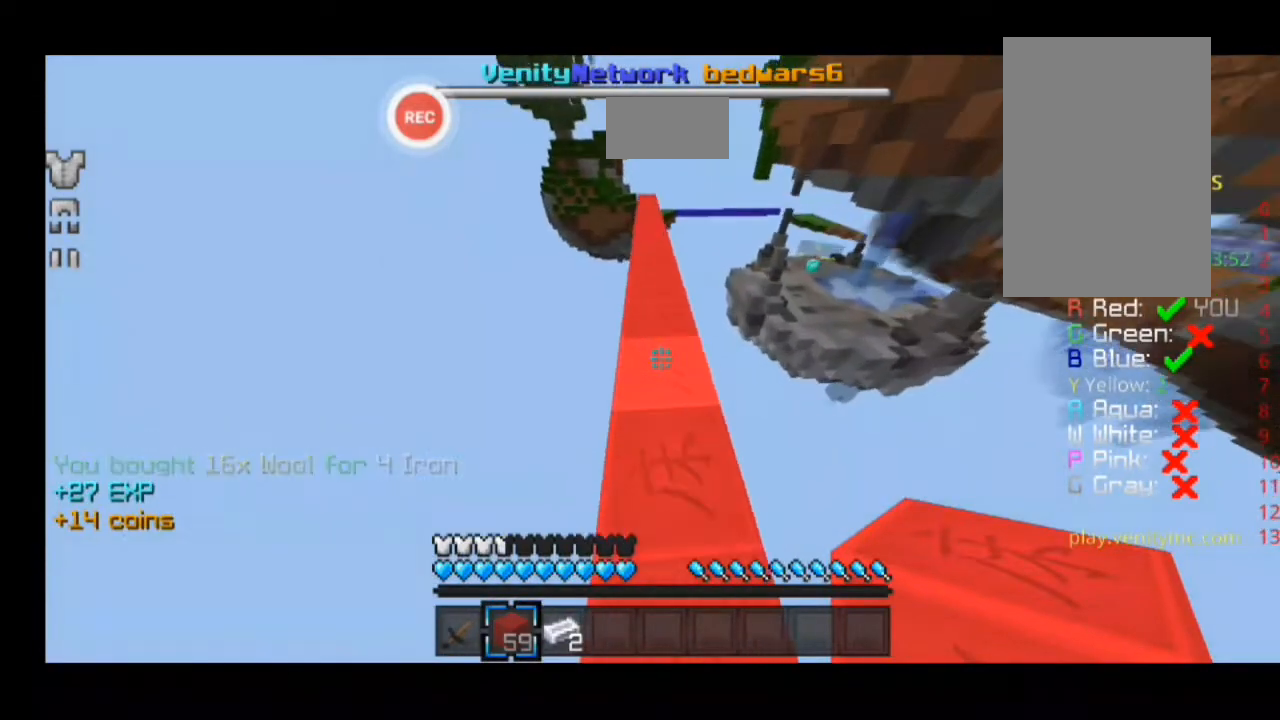
{"keys": ["a", "sprint", "w"], "events": []}
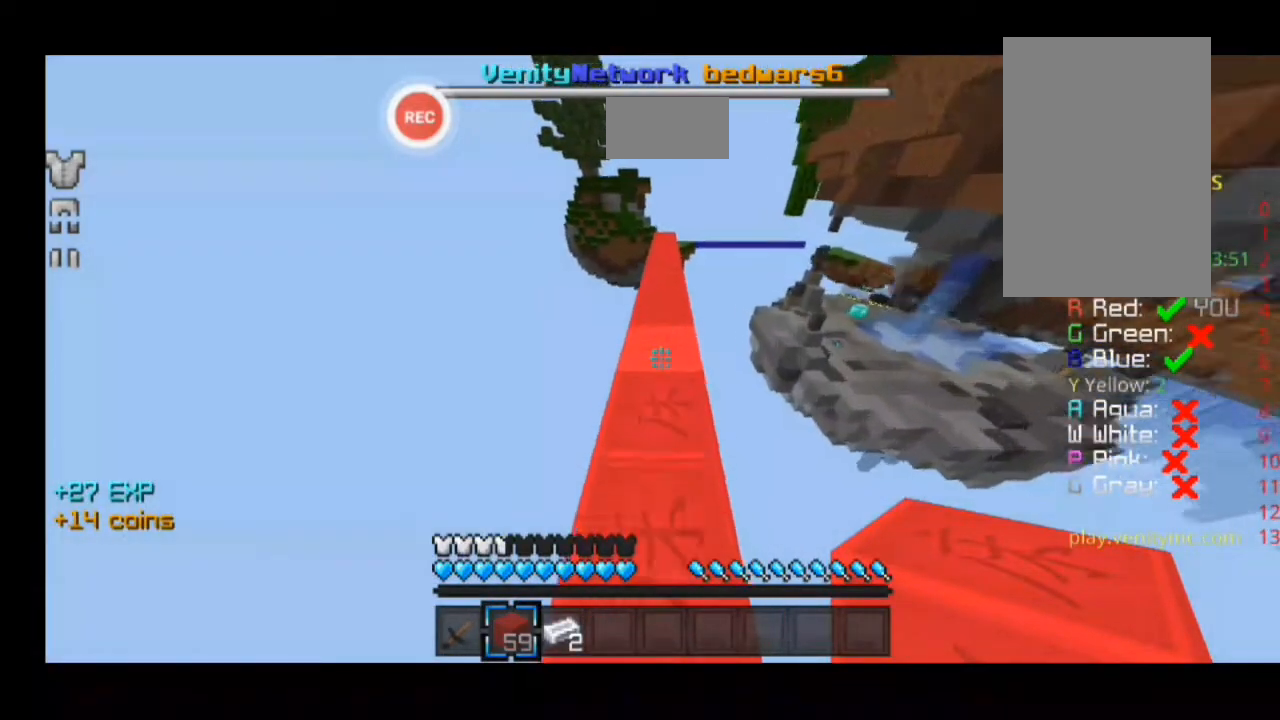
{"keys": ["a", "minus", "sprint", "w"], "events": [[467, "minus", "down"]]}
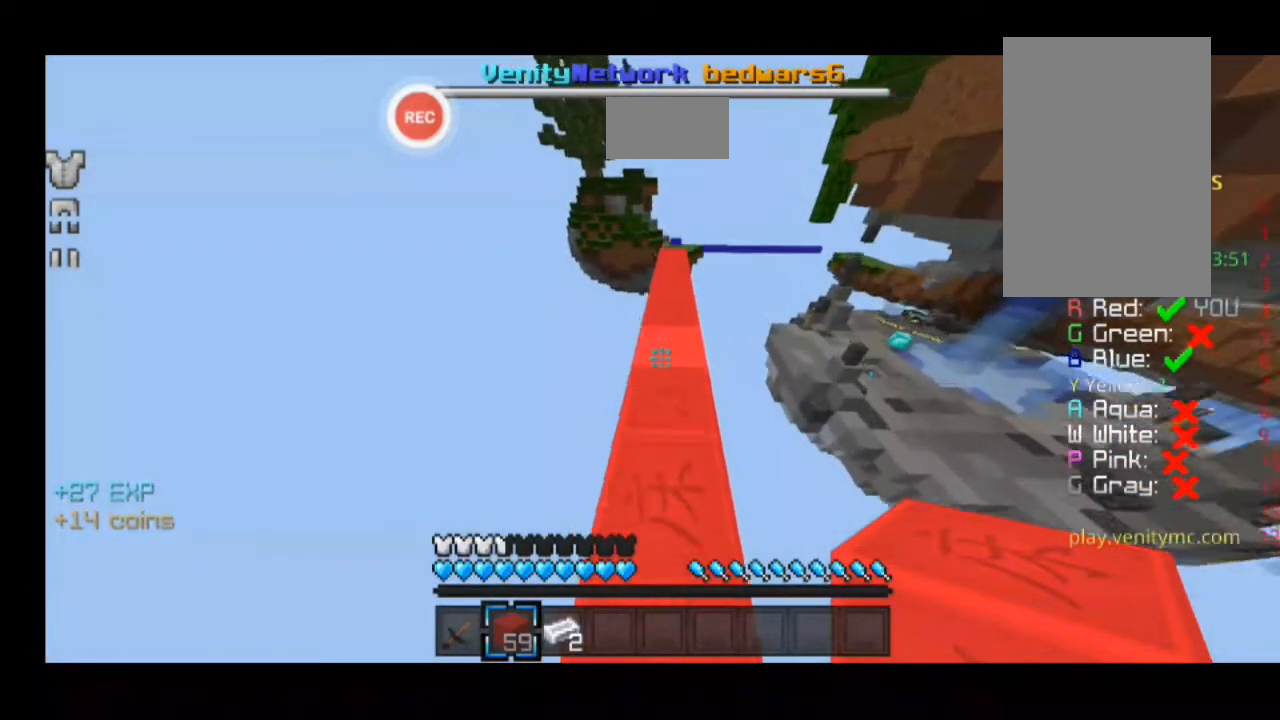
{"keys": ["a", "sprint", "w"], "events": [[200, "minus", "up"]]}
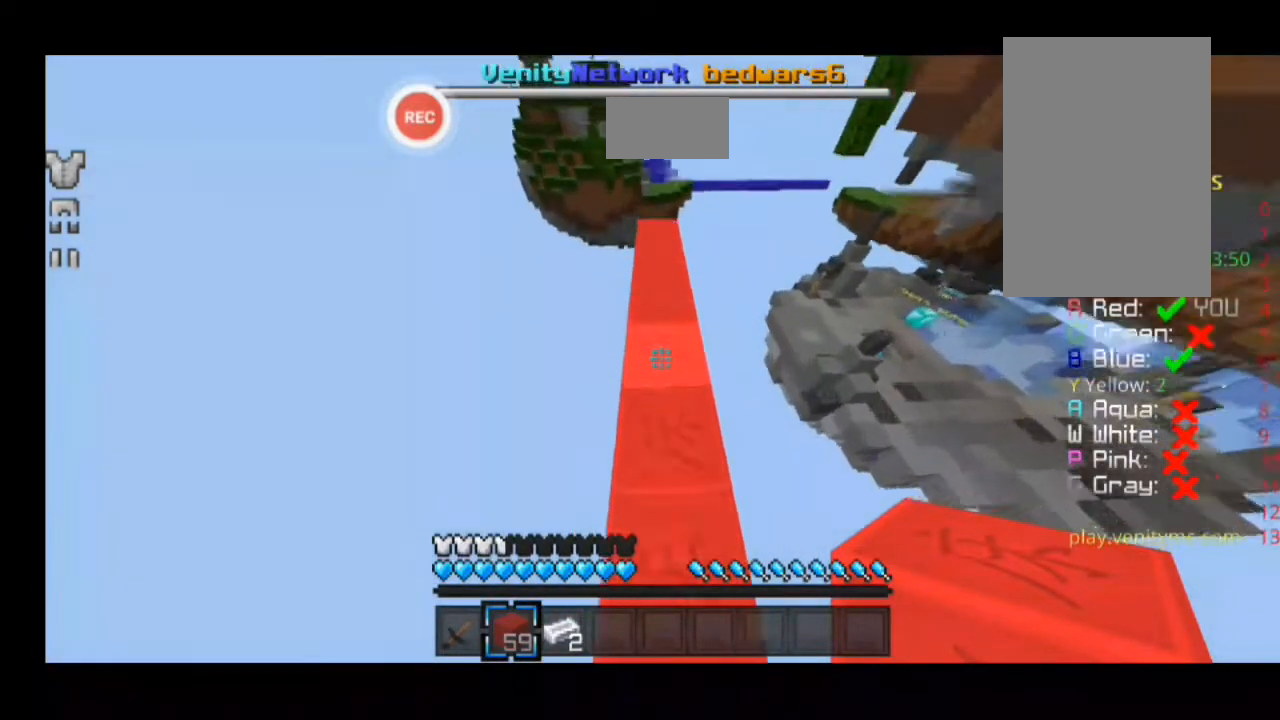
{"keys": ["a", "sprint", "w"], "events": []}